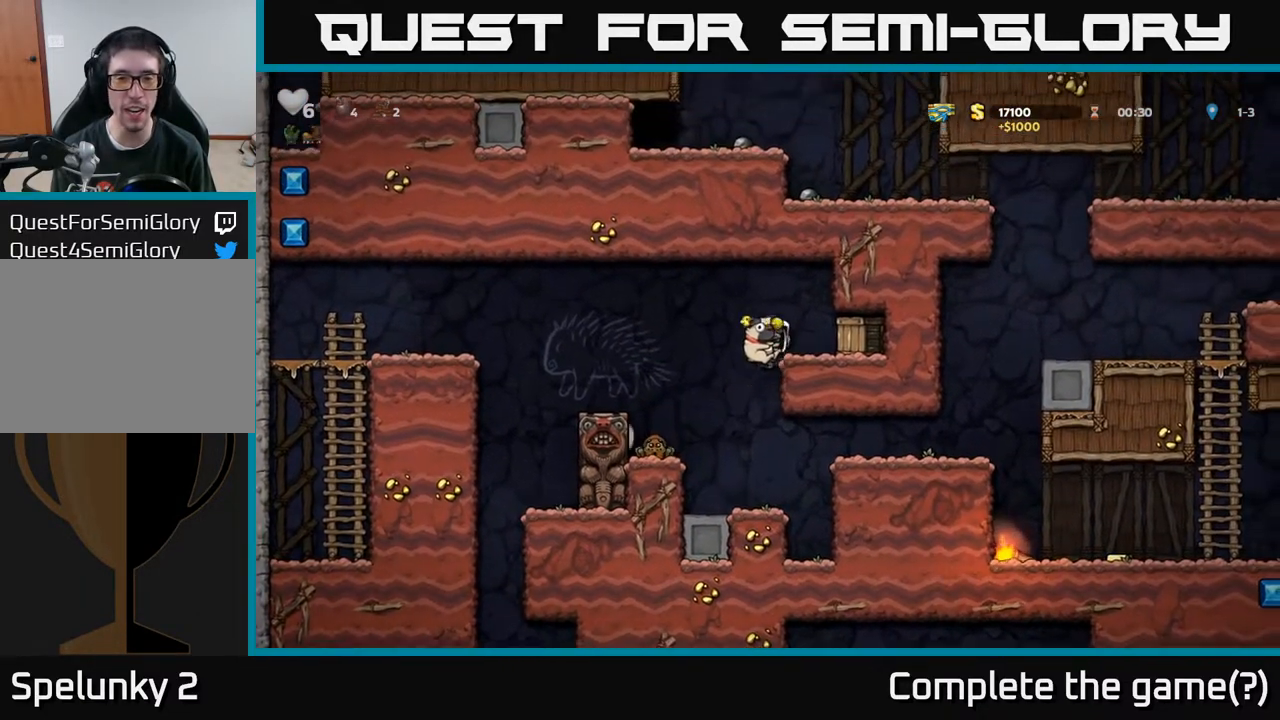
Gameplay with a controller (Xbox layout); each line is a JSON object with the inputs held at the frame after it. "events" lists button and stick changes between this image and that frame as [ms after this image, input, new state], when the widget could be followed in between.
{"buttons": [], "left_stick": "center", "right_stick": "center", "events": [[133, "DPAD_RIGHT", "up"]]}
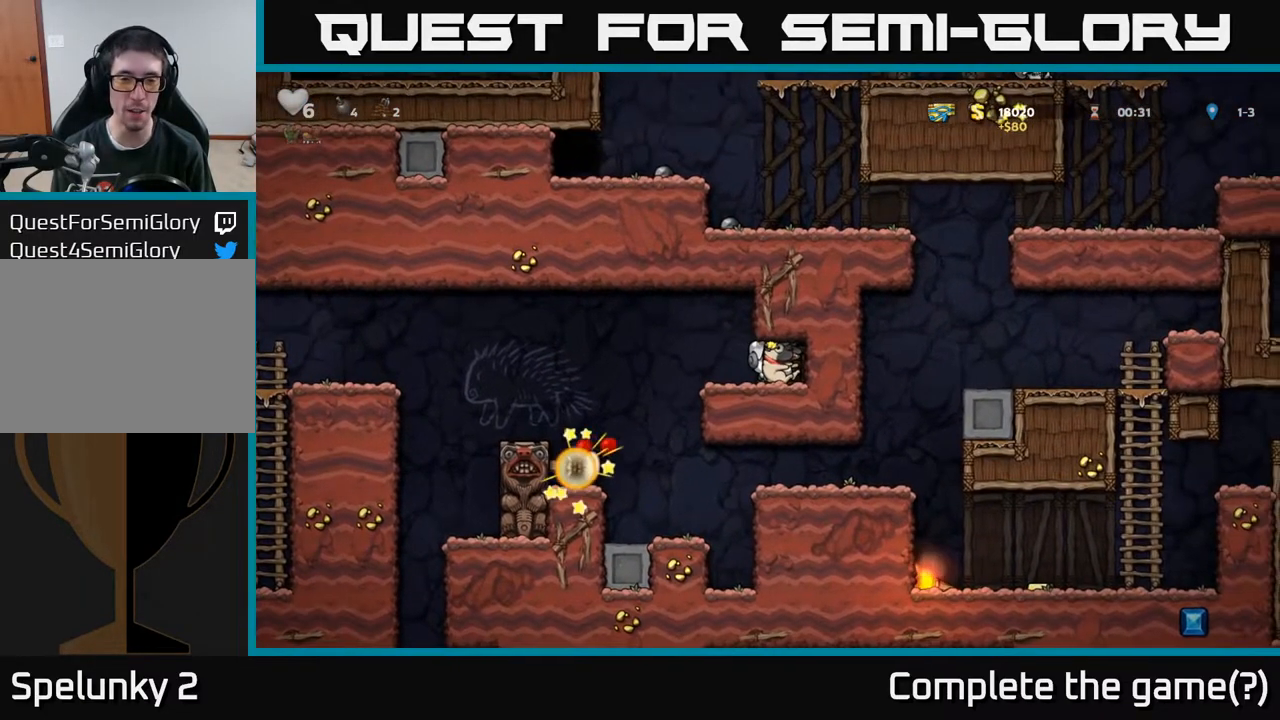
{"buttons": ["DPAD_LEFT"], "left_stick": "center", "right_stick": "center", "events": [[233, "DPAD_LEFT", "down"], [417, "A", "down"], [467, "A", "up"]]}
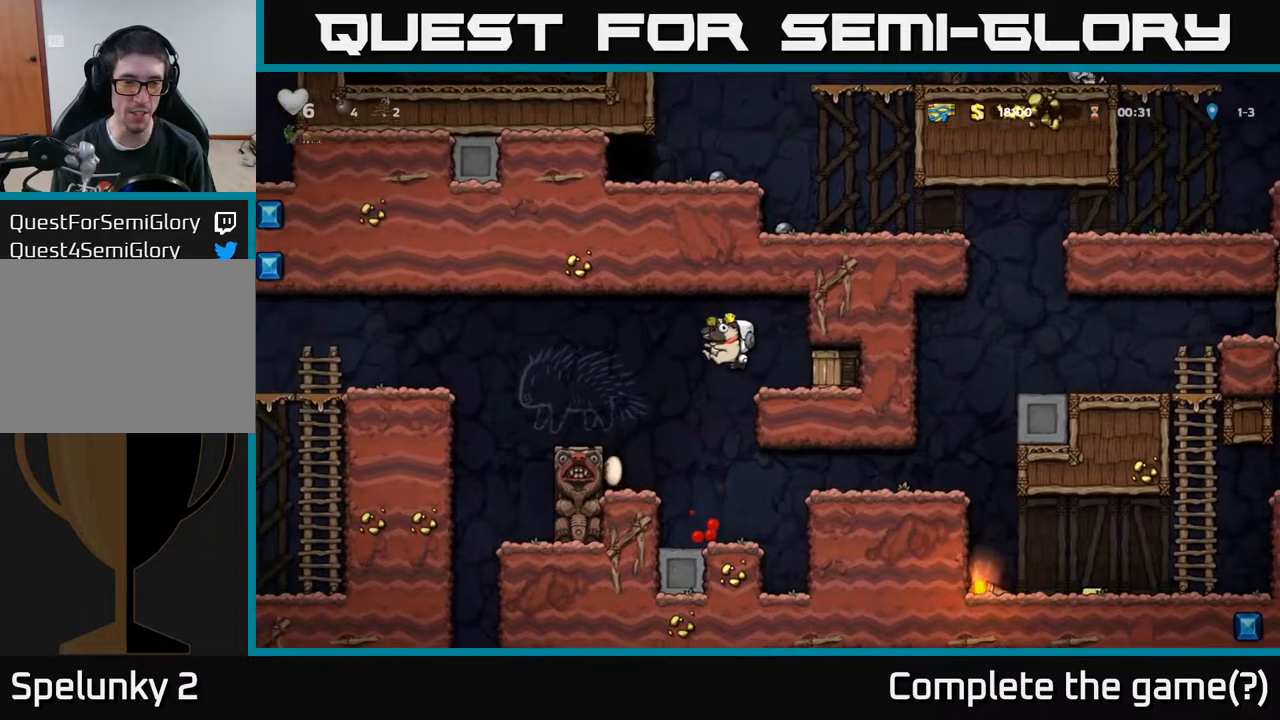
{"buttons": ["X", "DPAD_DOWN"], "left_stick": "center", "right_stick": "center", "events": [[250, "DPAD_LEFT", "up"], [400, "DPAD_DOWN", "down"], [500, "X", "down"]]}
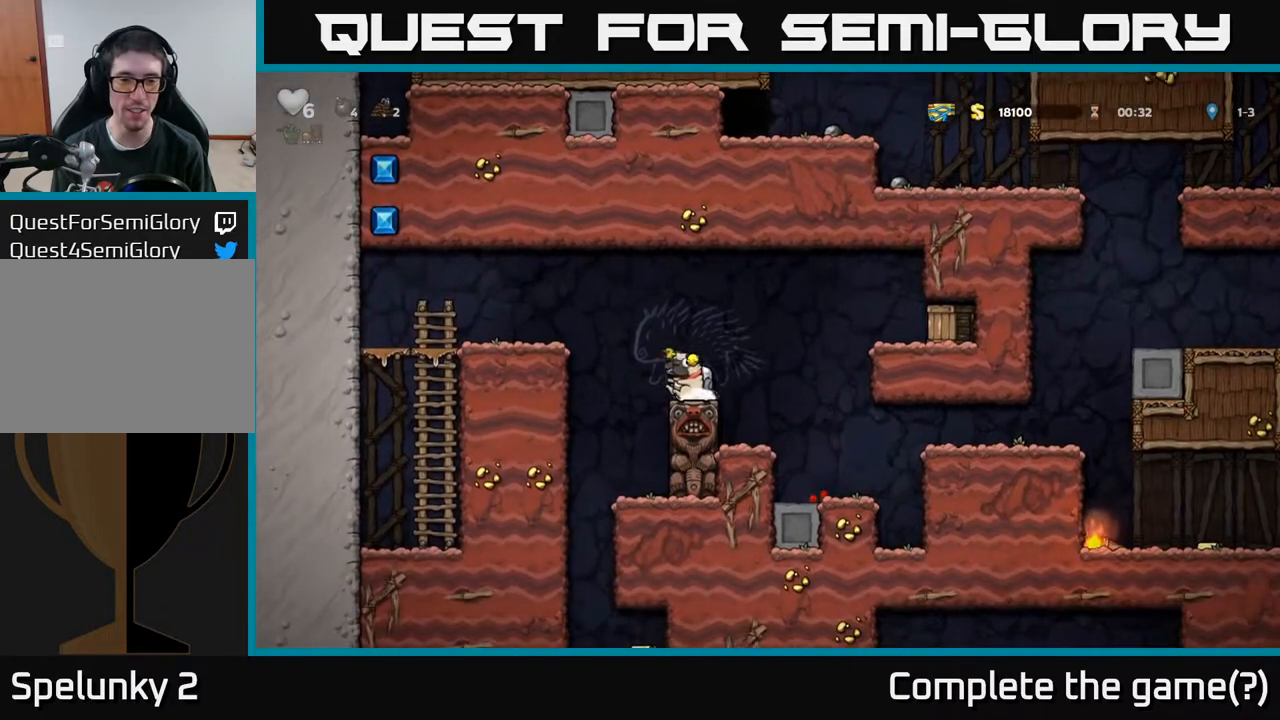
{"buttons": ["A", "DPAD_RIGHT"], "left_stick": "center", "right_stick": "center", "events": [[117, "X", "up"], [167, "DPAD_DOWN", "up"], [350, "DPAD_RIGHT", "down"], [483, "A", "down"]]}
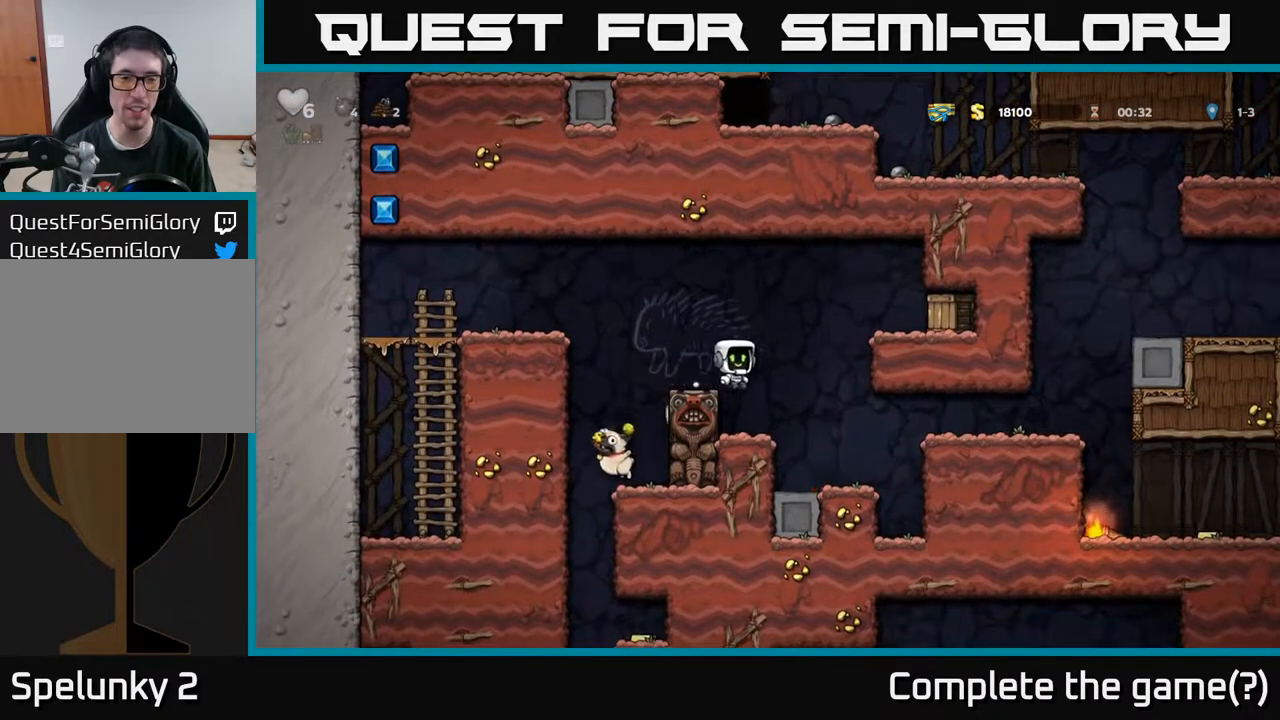
{"buttons": [], "left_stick": "center", "right_stick": "center", "events": [[267, "A", "up"], [417, "DPAD_RIGHT", "up"]]}
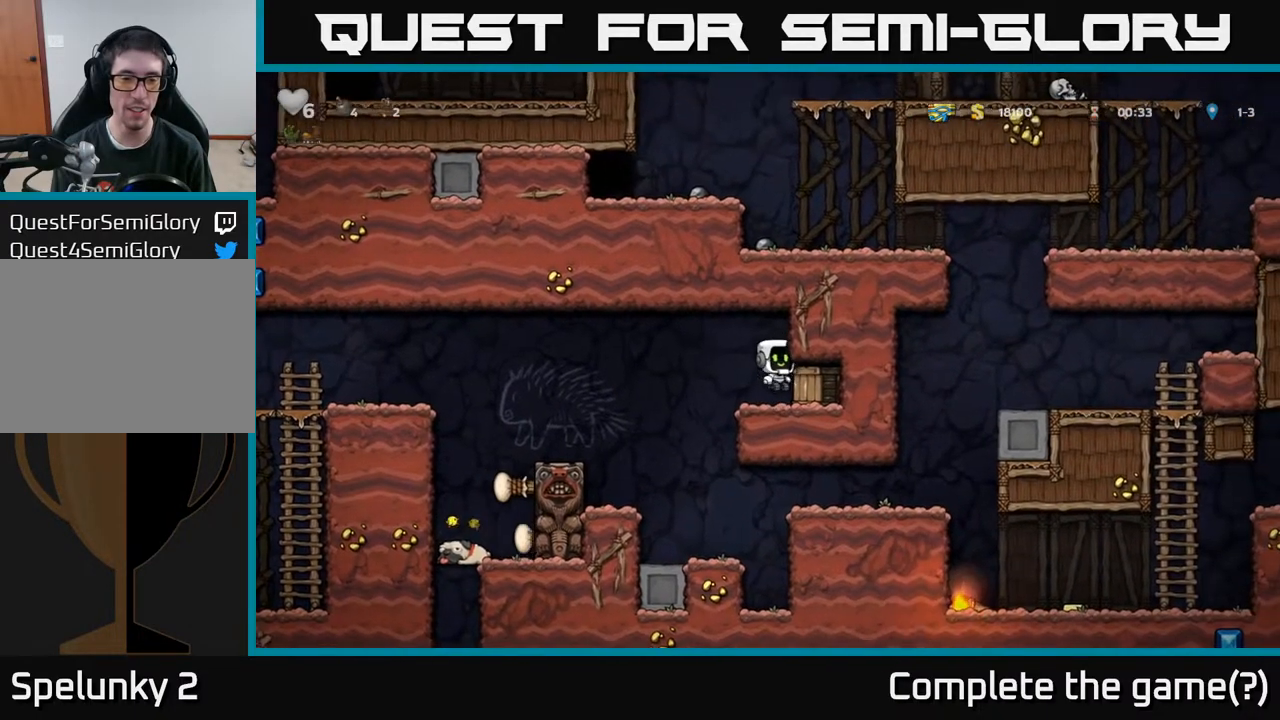
{"buttons": ["X"], "left_stick": "center", "right_stick": "center", "events": [[450, "X", "down"]]}
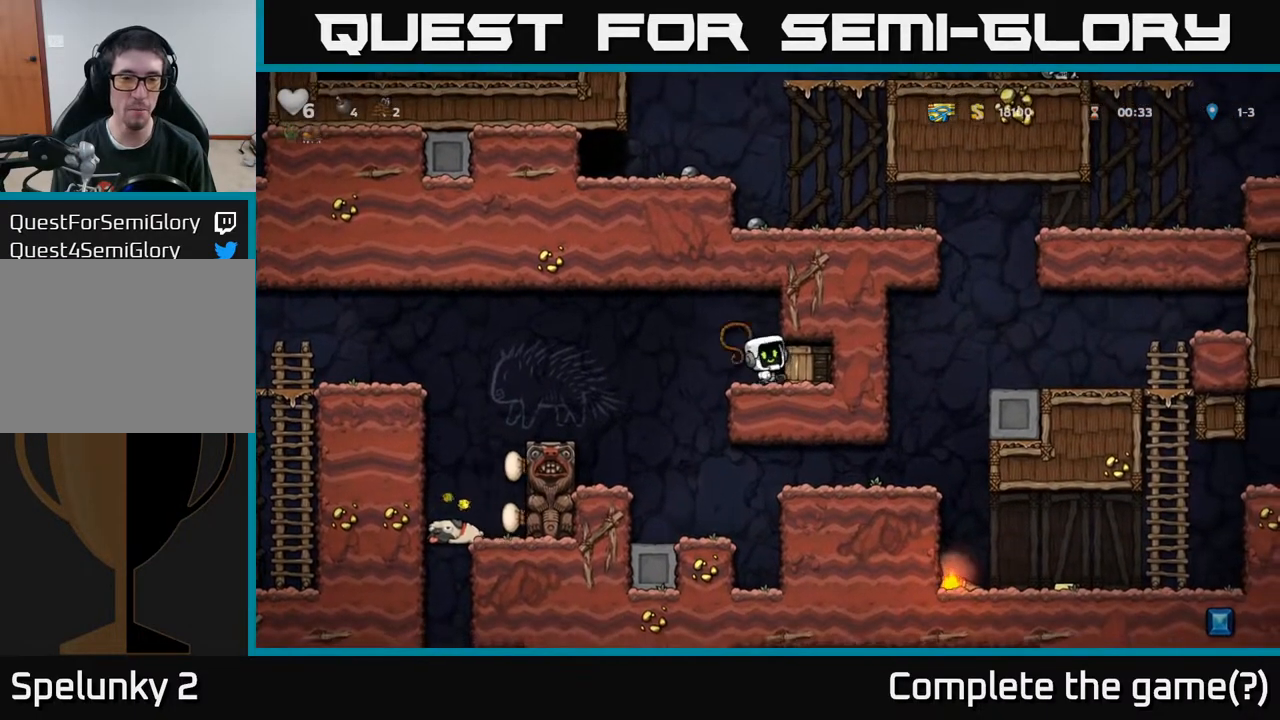
{"buttons": ["DPAD_RIGHT"], "left_stick": "center", "right_stick": "center", "events": [[83, "X", "up"], [417, "DPAD_RIGHT", "down"]]}
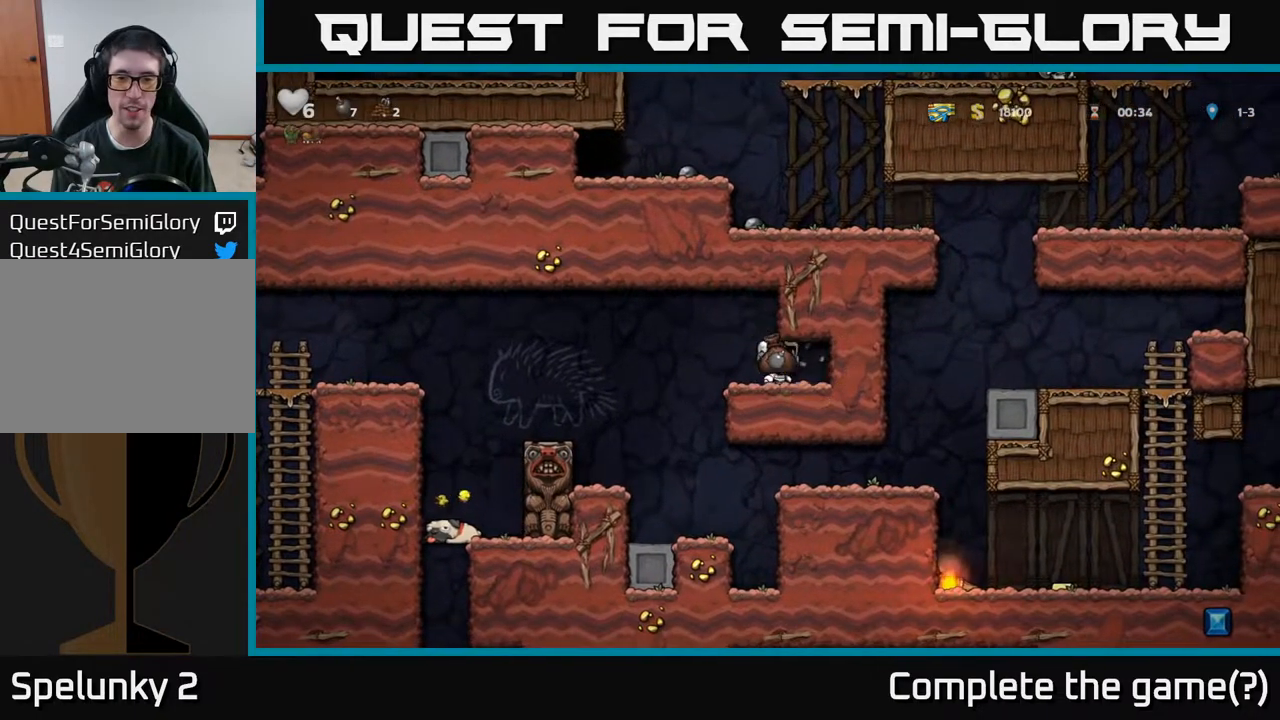
{"buttons": [], "left_stick": "center", "right_stick": "center", "events": [[67, "DPAD_RIGHT", "up"], [183, "DPAD_LEFT", "down"], [433, "DPAD_LEFT", "up"]]}
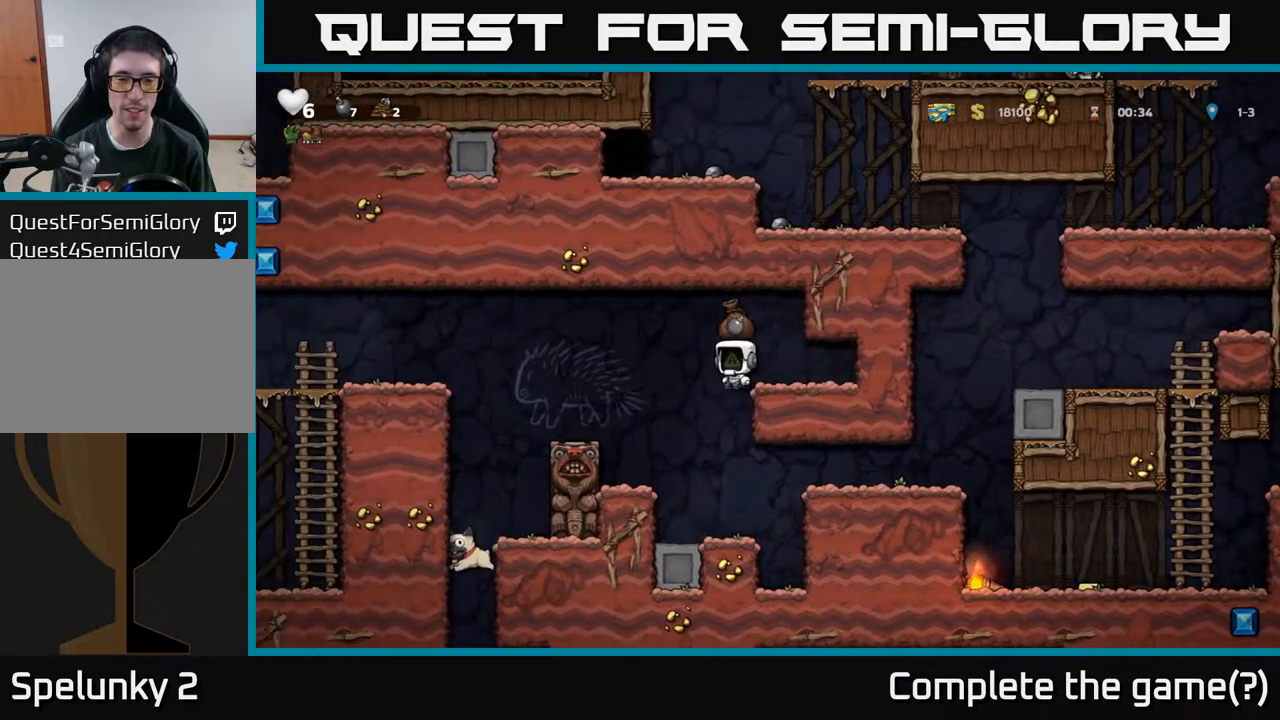
{"buttons": ["A", "DPAD_RIGHT"], "left_stick": "center", "right_stick": "center", "events": [[467, "DPAD_RIGHT", "down"], [500, "A", "down"]]}
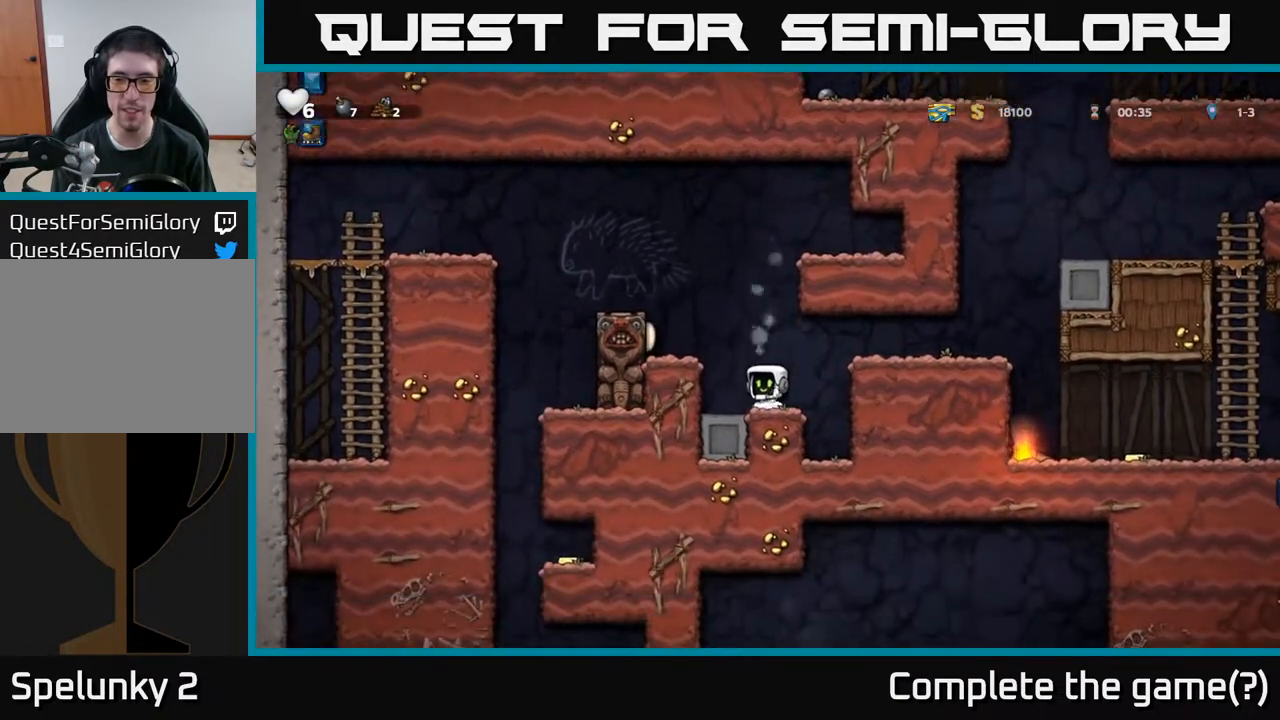
{"buttons": ["DPAD_RIGHT"], "left_stick": "center", "right_stick": "center", "events": [[133, "A", "up"]]}
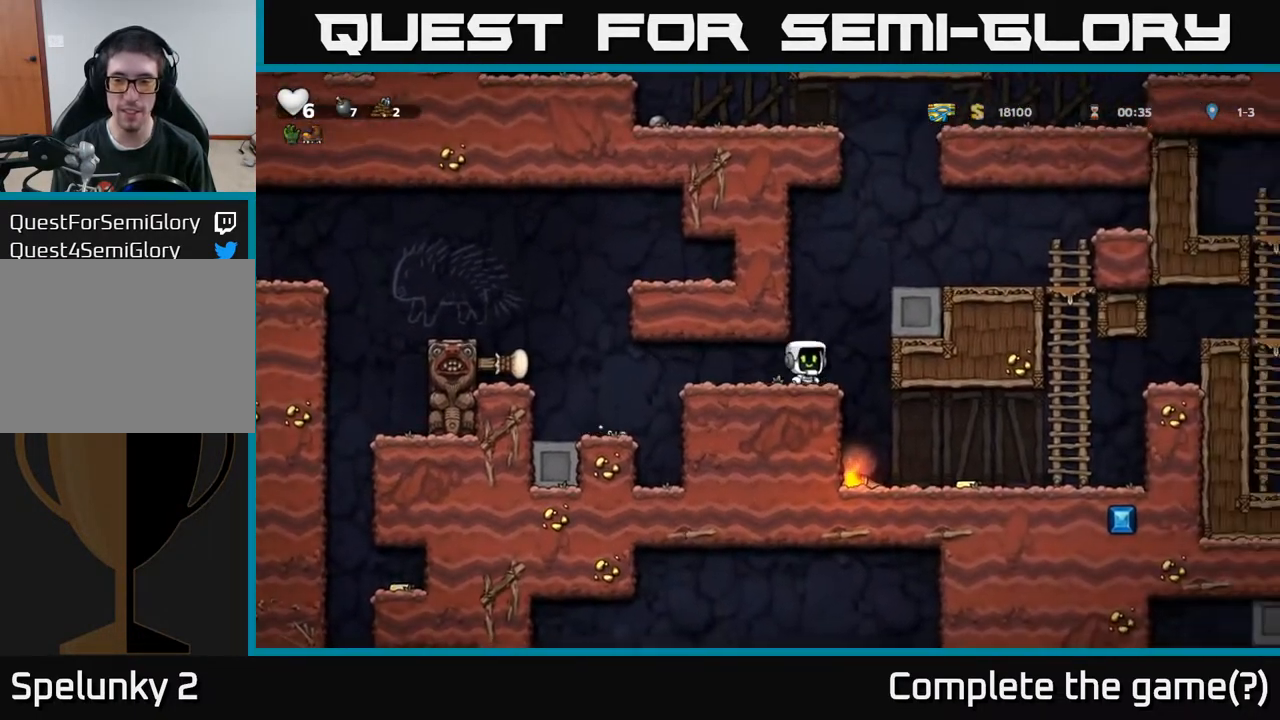
{"buttons": ["DPAD_RIGHT"], "left_stick": "center", "right_stick": "center", "events": [[50, "DPAD_RIGHT", "up"], [300, "DPAD_RIGHT", "down"]]}
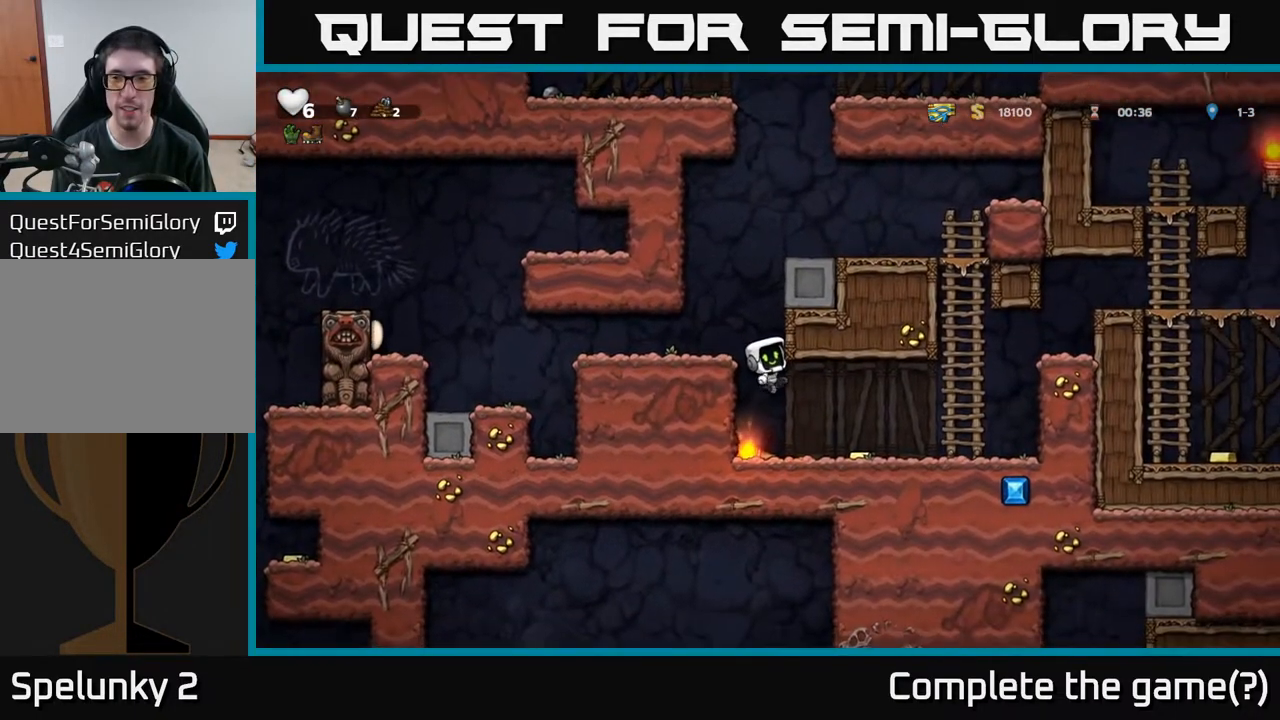
{"buttons": ["DPAD_RIGHT"], "left_stick": "center", "right_stick": "center", "events": [[183, "DPAD_RIGHT", "up"], [483, "DPAD_RIGHT", "down"]]}
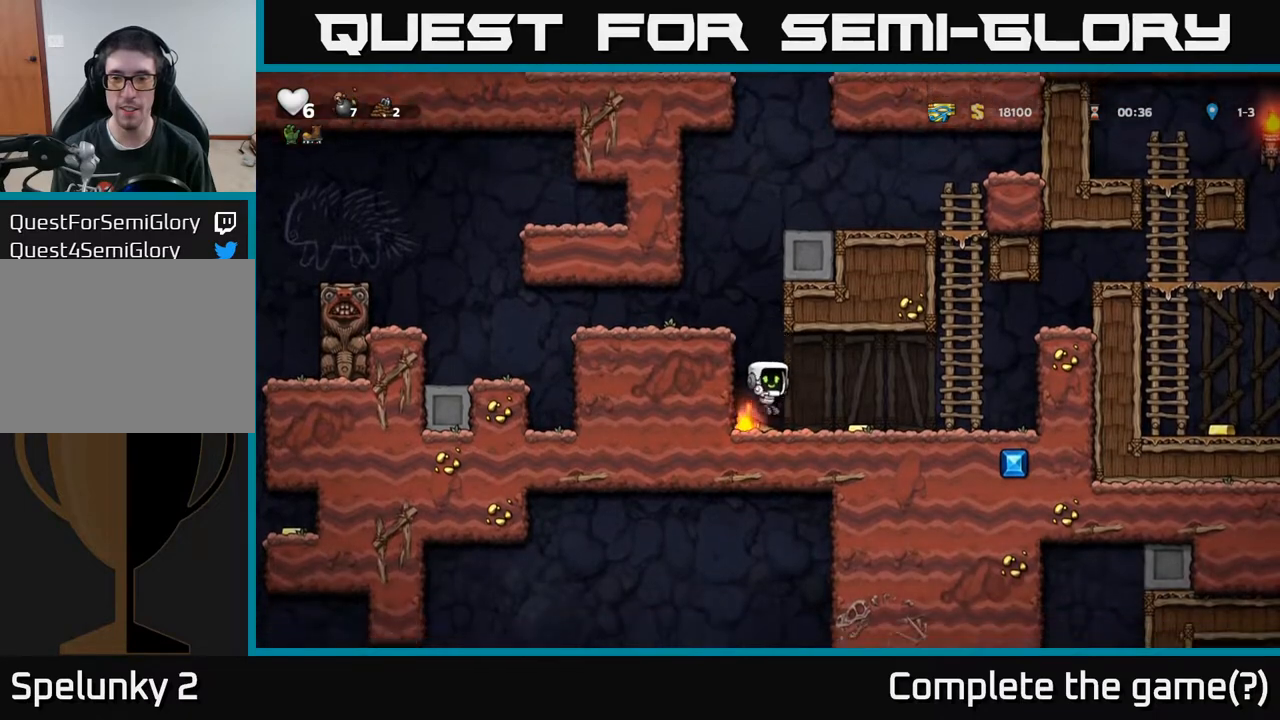
{"buttons": ["DPAD_RIGHT"], "left_stick": "center", "right_stick": "center", "events": []}
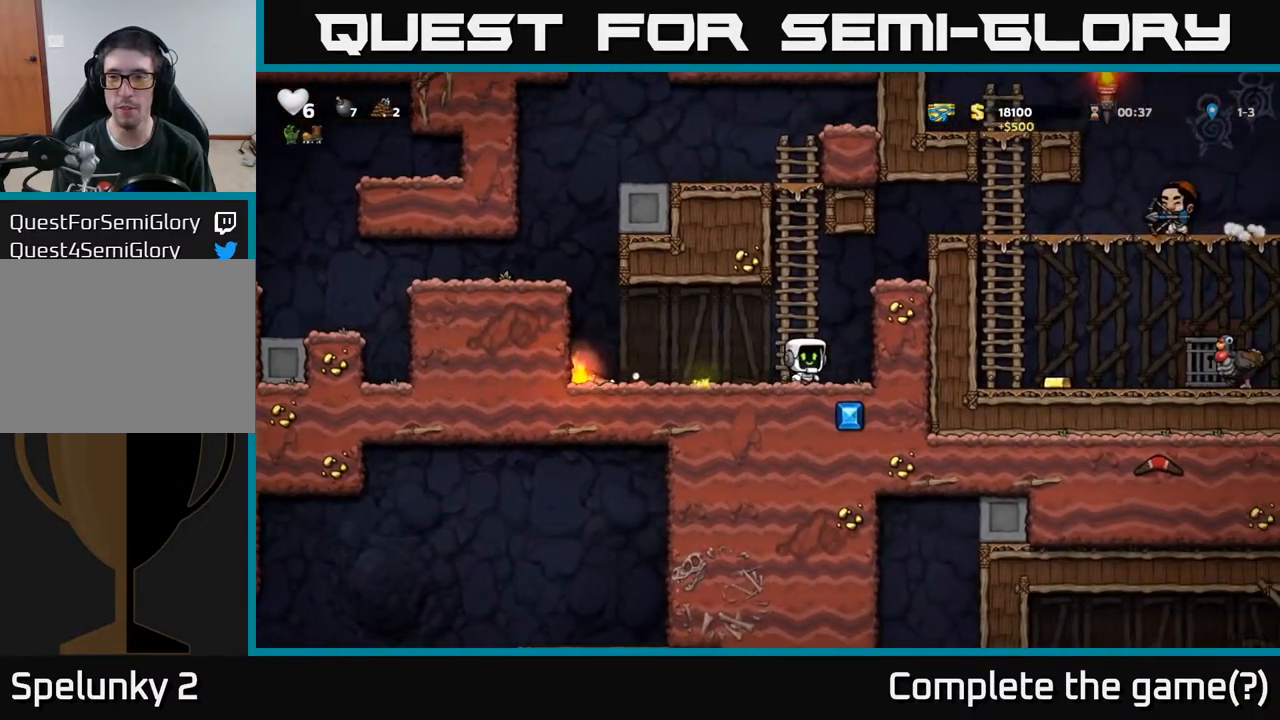
{"buttons": ["DPAD_LEFT"], "left_stick": "center", "right_stick": "center", "events": [[117, "DPAD_RIGHT", "up"], [167, "DPAD_LEFT", "down"]]}
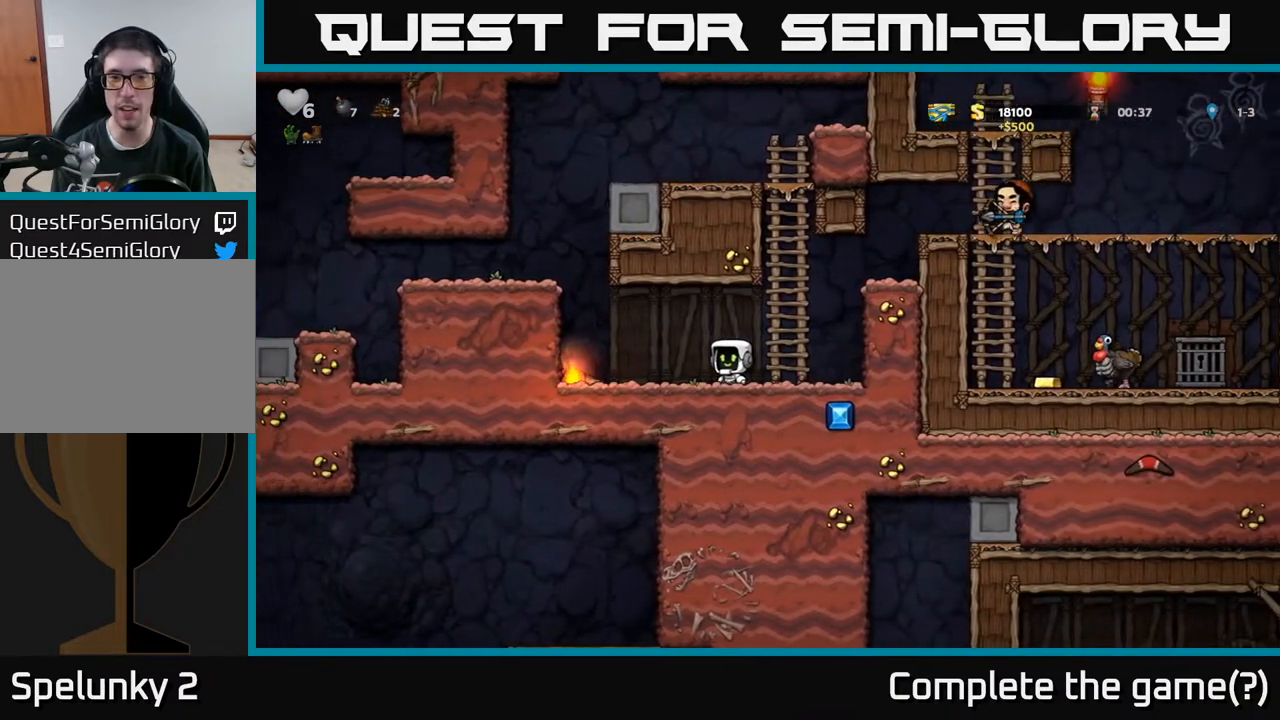
{"buttons": ["A", "DPAD_LEFT"], "left_stick": "center", "right_stick": "center", "events": [[250, "DPAD_DOWN", "down"], [267, "DPAD_LEFT", "up"], [333, "X", "down"], [417, "DPAD_DOWN", "up"], [433, "DPAD_LEFT", "down"], [433, "X", "up"], [483, "A", "down"]]}
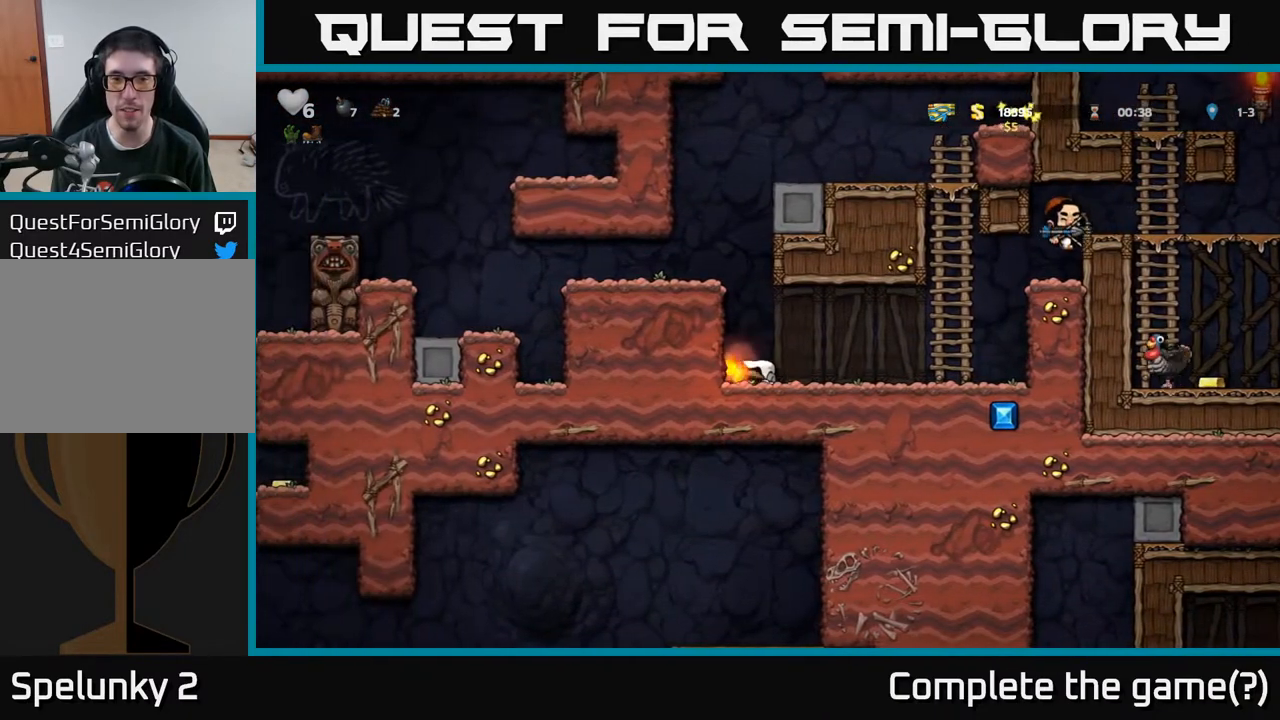
{"buttons": ["DPAD_LEFT"], "left_stick": "center", "right_stick": "center", "events": [[133, "A", "up"], [317, "A", "down"], [450, "A", "up"]]}
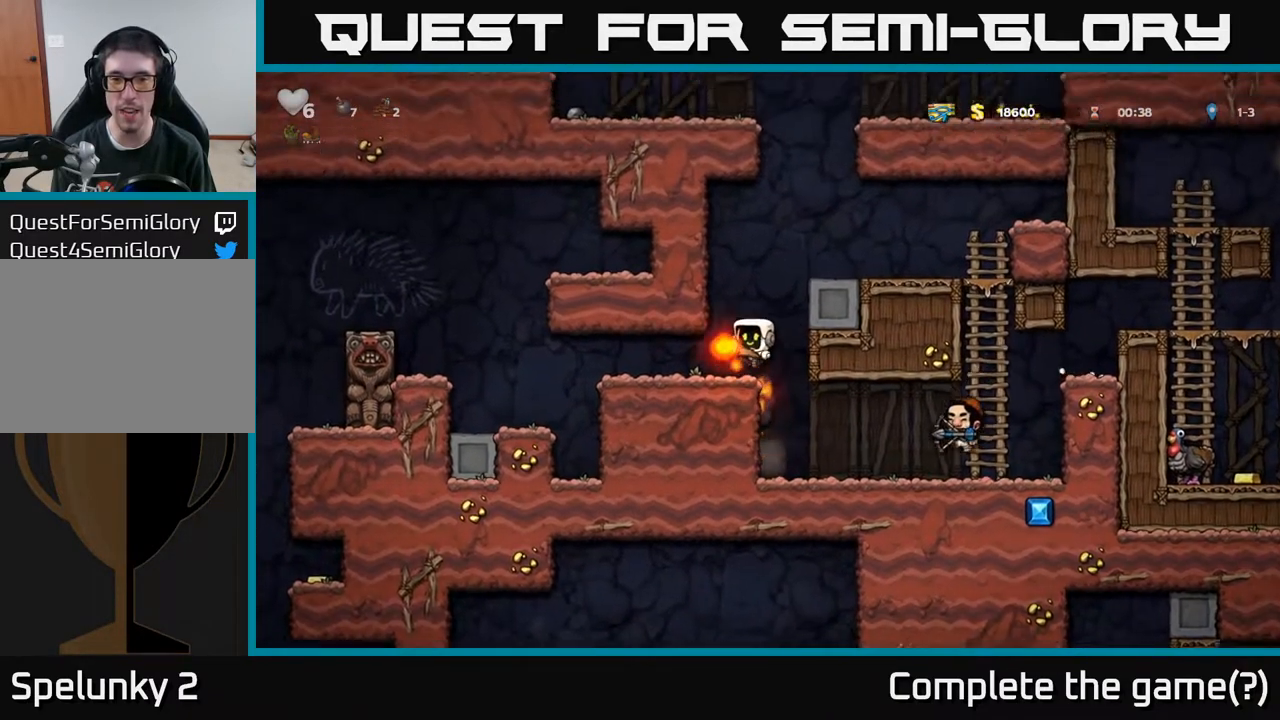
{"buttons": ["DPAD_RIGHT"], "left_stick": "center", "right_stick": "center", "events": [[50, "DPAD_LEFT", "up"], [117, "DPAD_RIGHT", "down"], [283, "A", "down"], [467, "A", "up"]]}
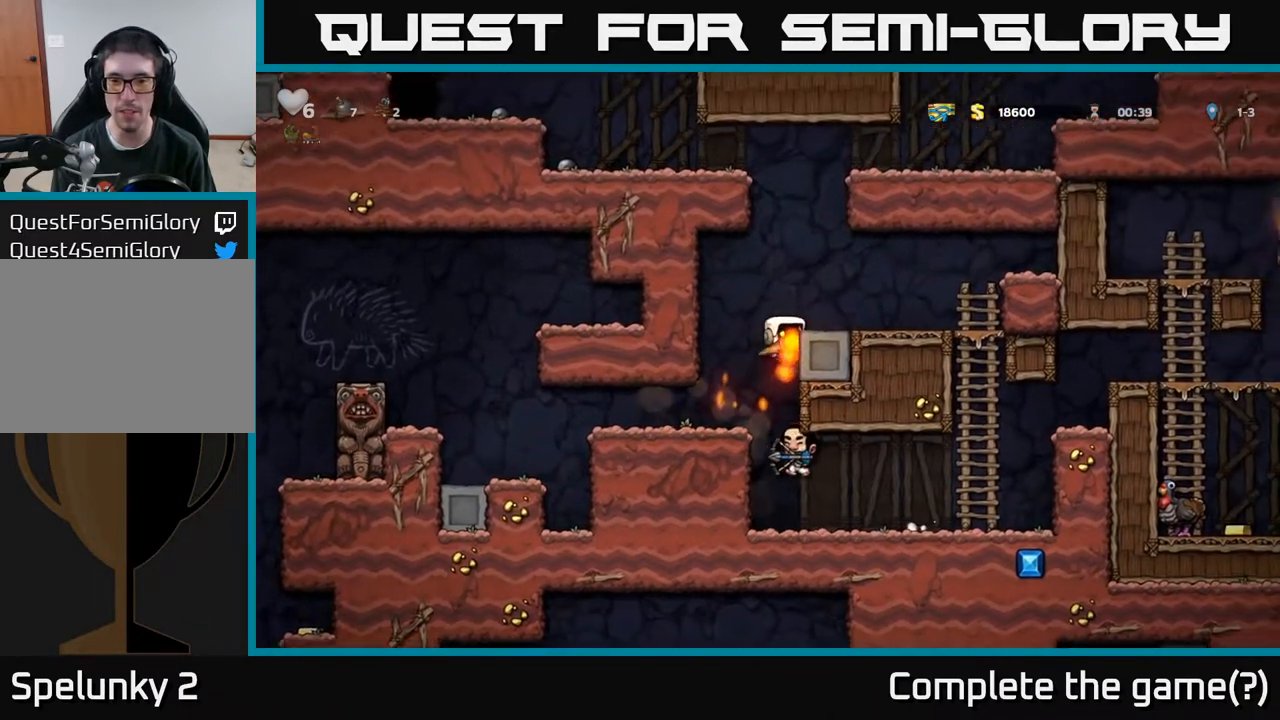
{"buttons": [], "left_stick": "center", "right_stick": "center", "events": [[83, "A", "down"], [233, "A", "up"], [417, "DPAD_RIGHT", "up"]]}
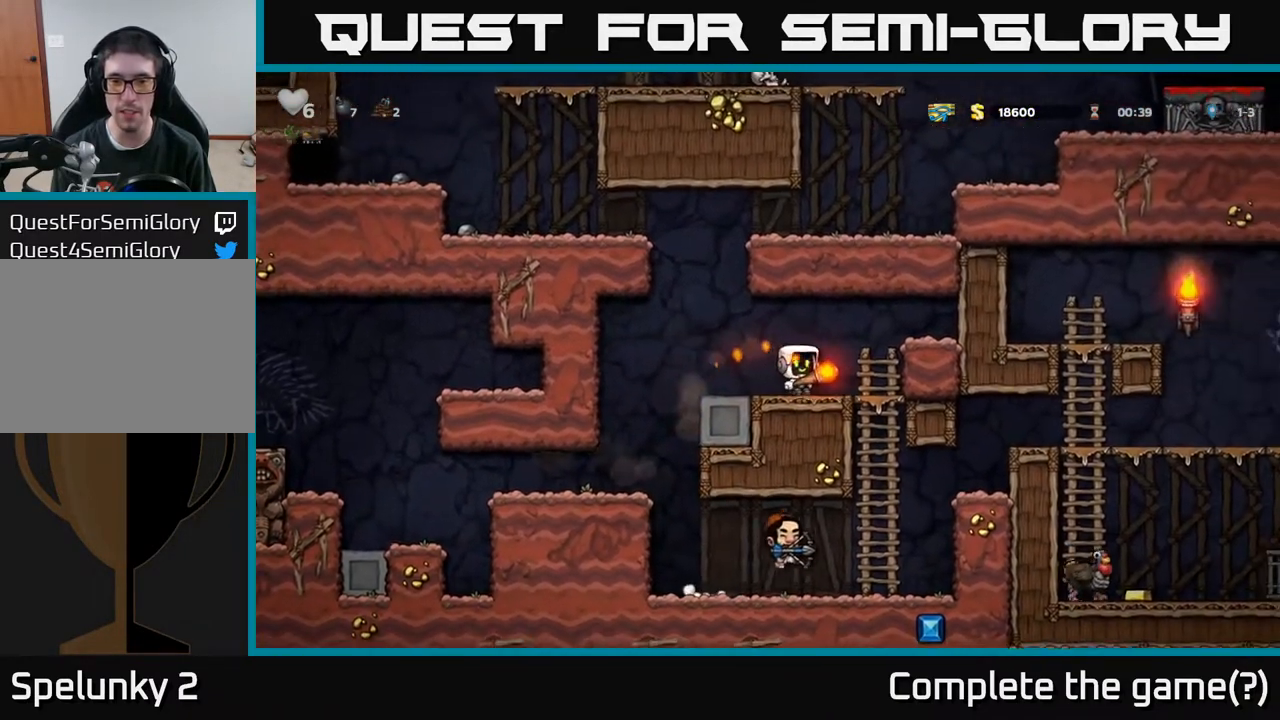
{"buttons": [], "left_stick": "center", "right_stick": "center", "events": [[183, "DPAD_LEFT", "down"], [333, "DPAD_LEFT", "up"]]}
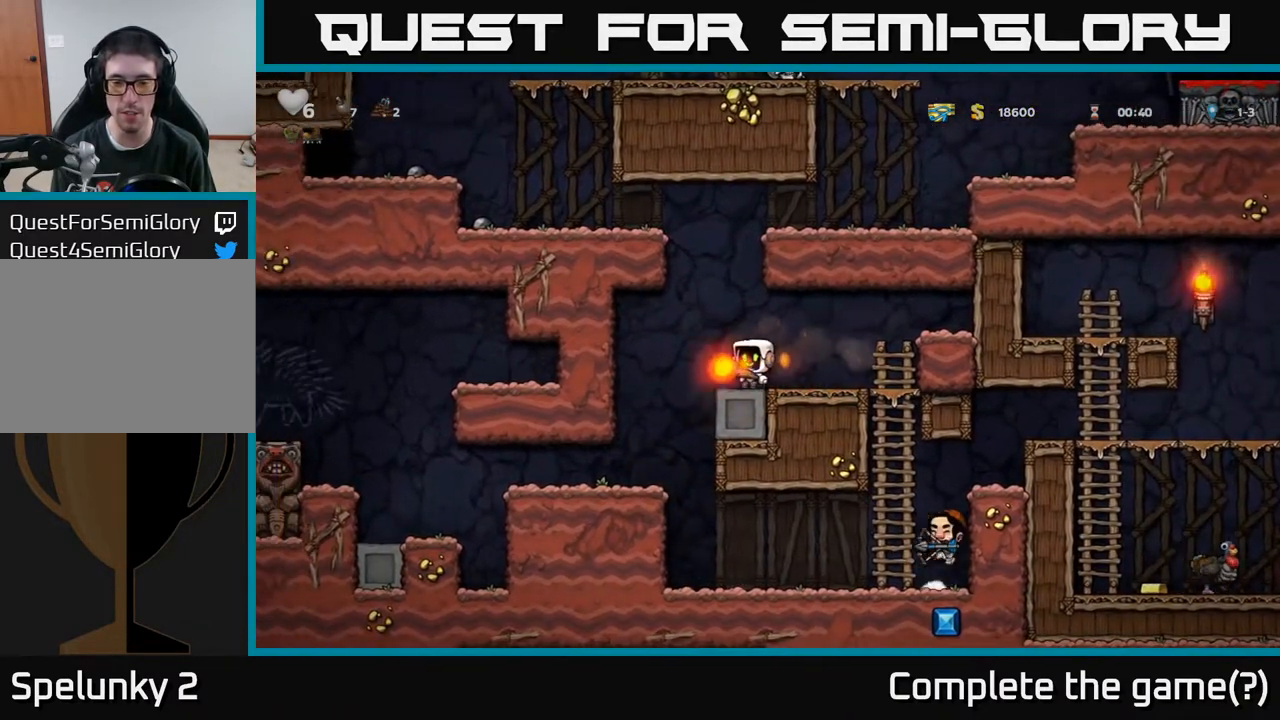
{"buttons": [], "left_stick": "center", "right_stick": "center", "events": [[167, "DPAD_RIGHT", "down"], [333, "DPAD_RIGHT", "up"]]}
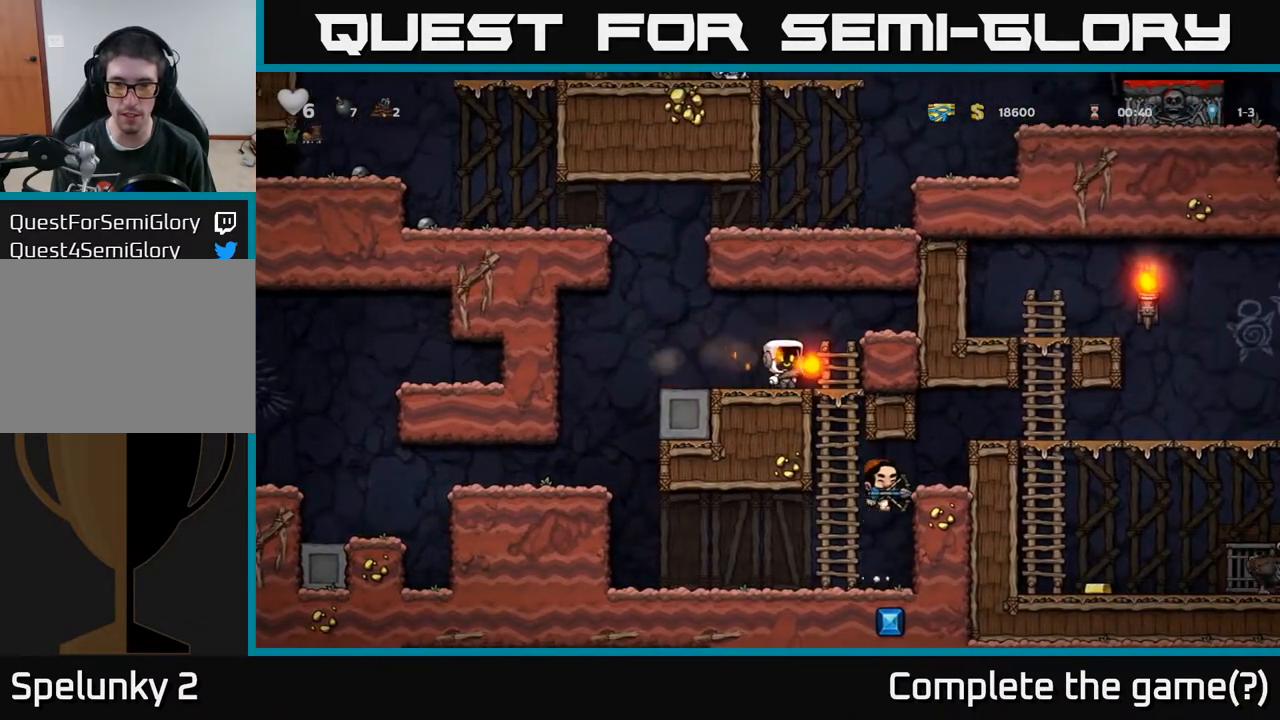
{"buttons": [], "left_stick": "center", "right_stick": "center", "events": [[167, "DPAD_RIGHT", "down"], [300, "DPAD_RIGHT", "up"]]}
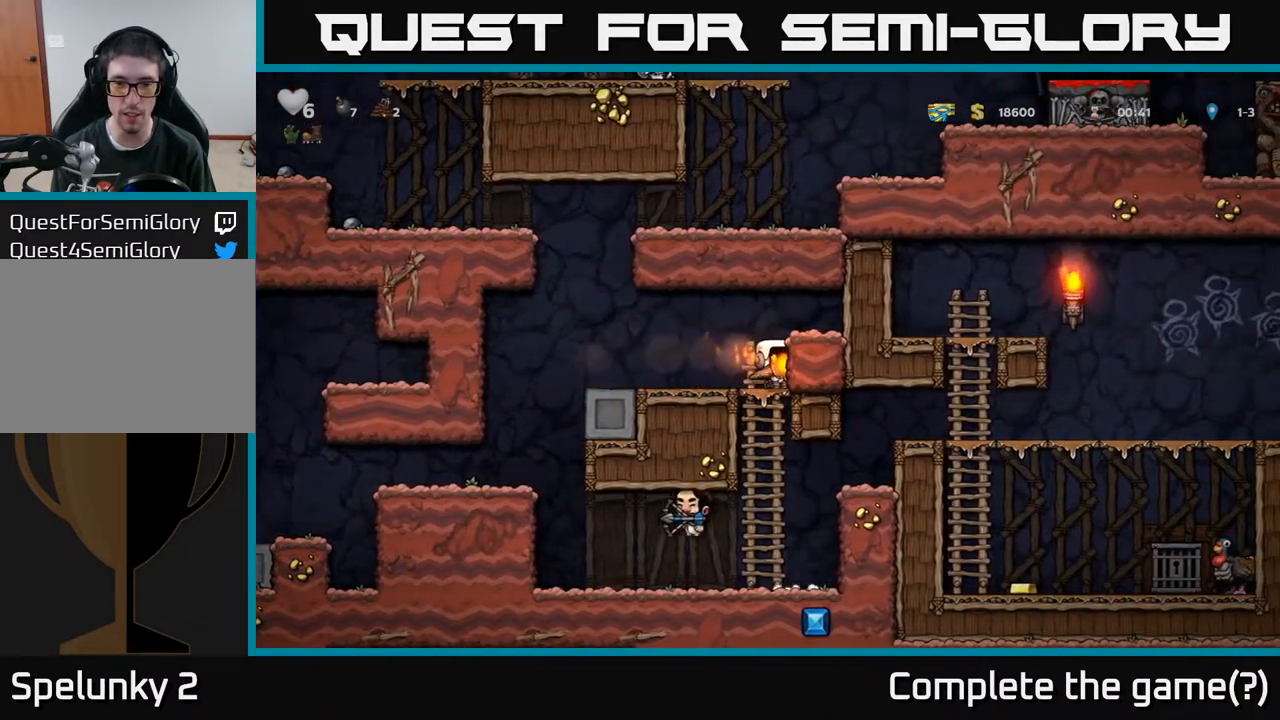
{"buttons": [], "left_stick": "center", "right_stick": "center", "events": [[33, "DPAD_DOWN", "down"], [183, "DPAD_DOWN", "up"]]}
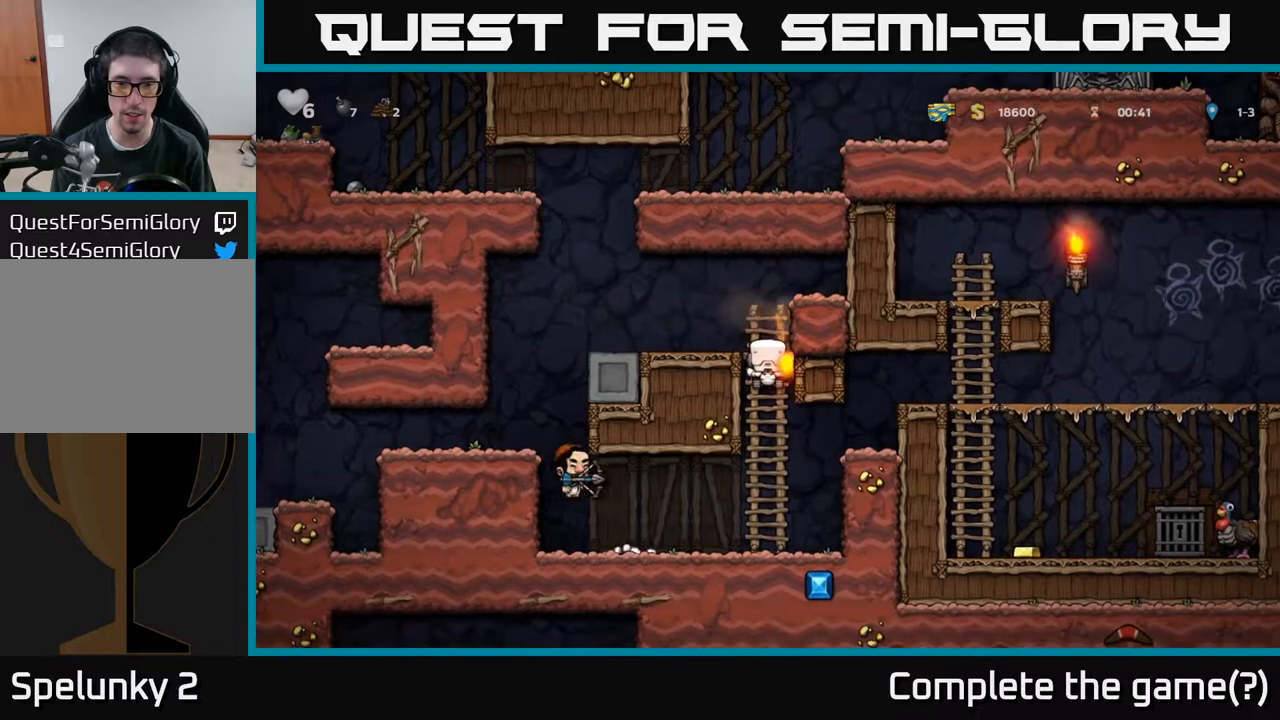
{"buttons": [], "left_stick": "center", "right_stick": "center", "events": [[383, "DPAD_DOWN", "down"], [417, "A", "down"], [483, "A", "up"], [483, "DPAD_DOWN", "up"]]}
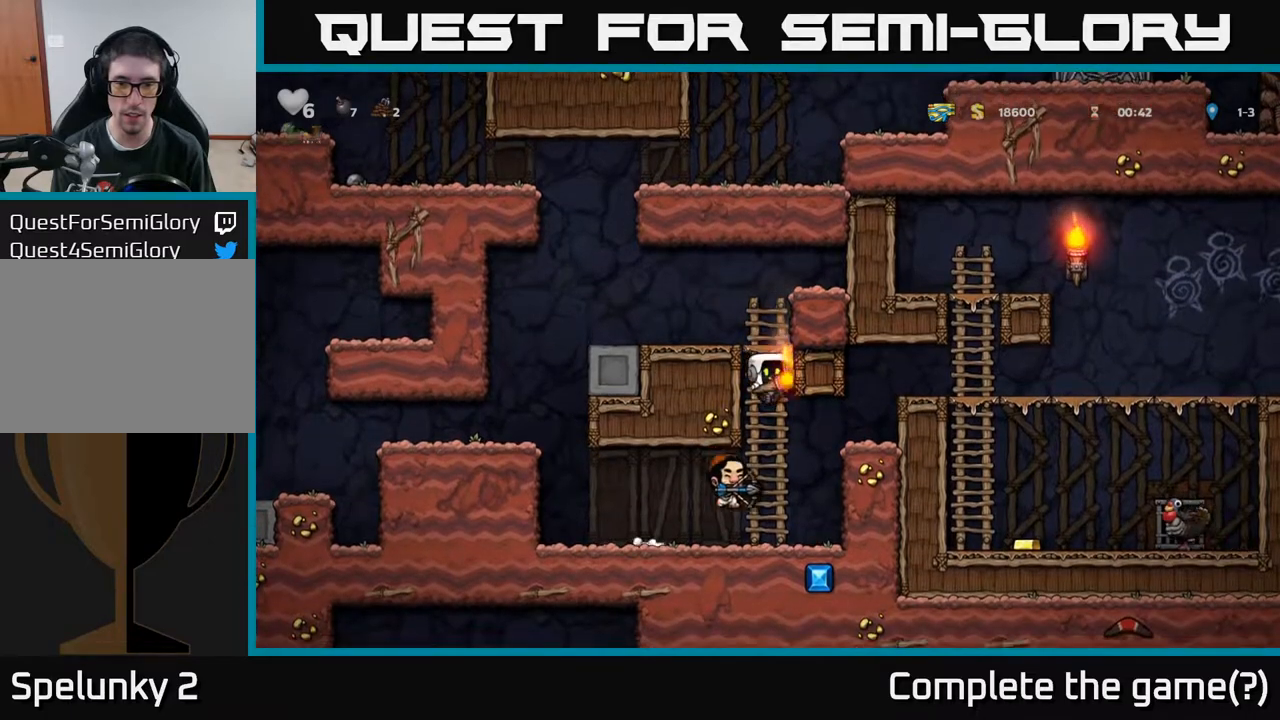
{"buttons": ["A"], "left_stick": "center", "right_stick": "center", "events": [[250, "DPAD_RIGHT", "down"], [333, "DPAD_RIGHT", "up"], [433, "A", "down"]]}
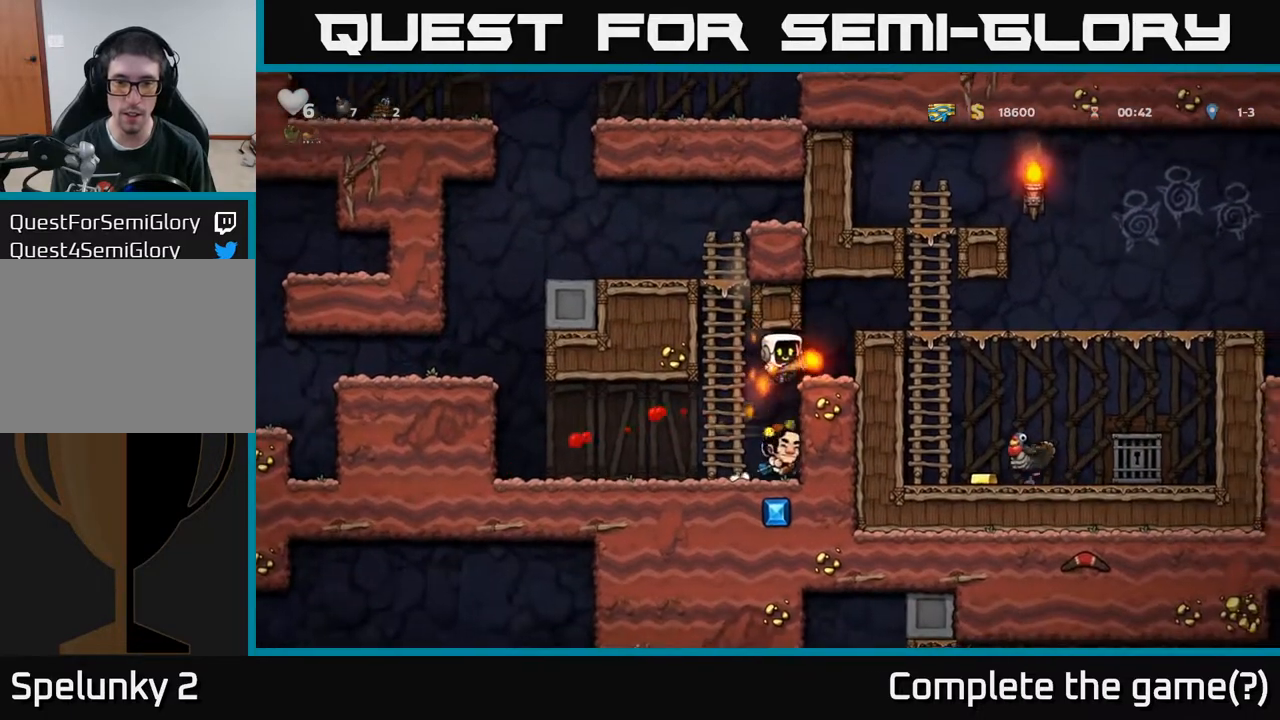
{"buttons": ["A", "DPAD_RIGHT"], "left_stick": "center", "right_stick": "center", "events": [[83, "A", "up"], [200, "DPAD_RIGHT", "down"], [367, "A", "down"]]}
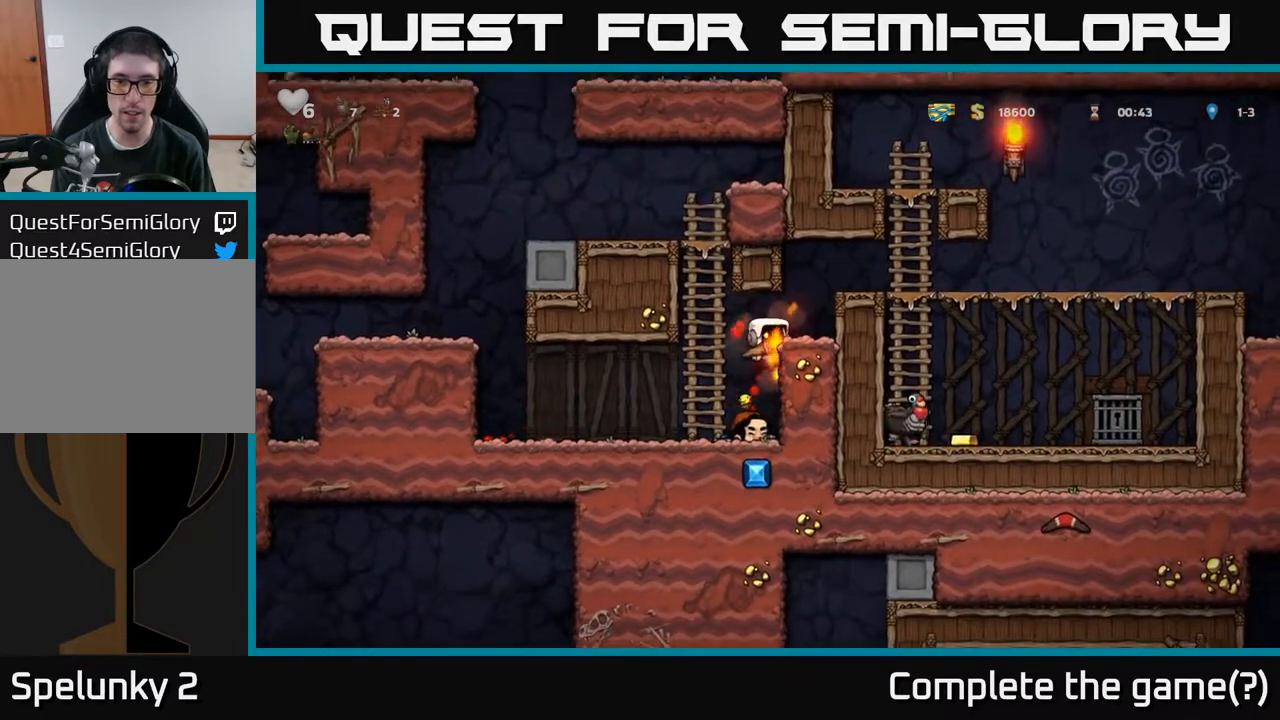
{"buttons": ["A", "DPAD_RIGHT"], "left_stick": "center", "right_stick": "center", "events": [[33, "A", "up"], [267, "DPAD_RIGHT", "up"], [433, "A", "down"], [483, "DPAD_RIGHT", "down"]]}
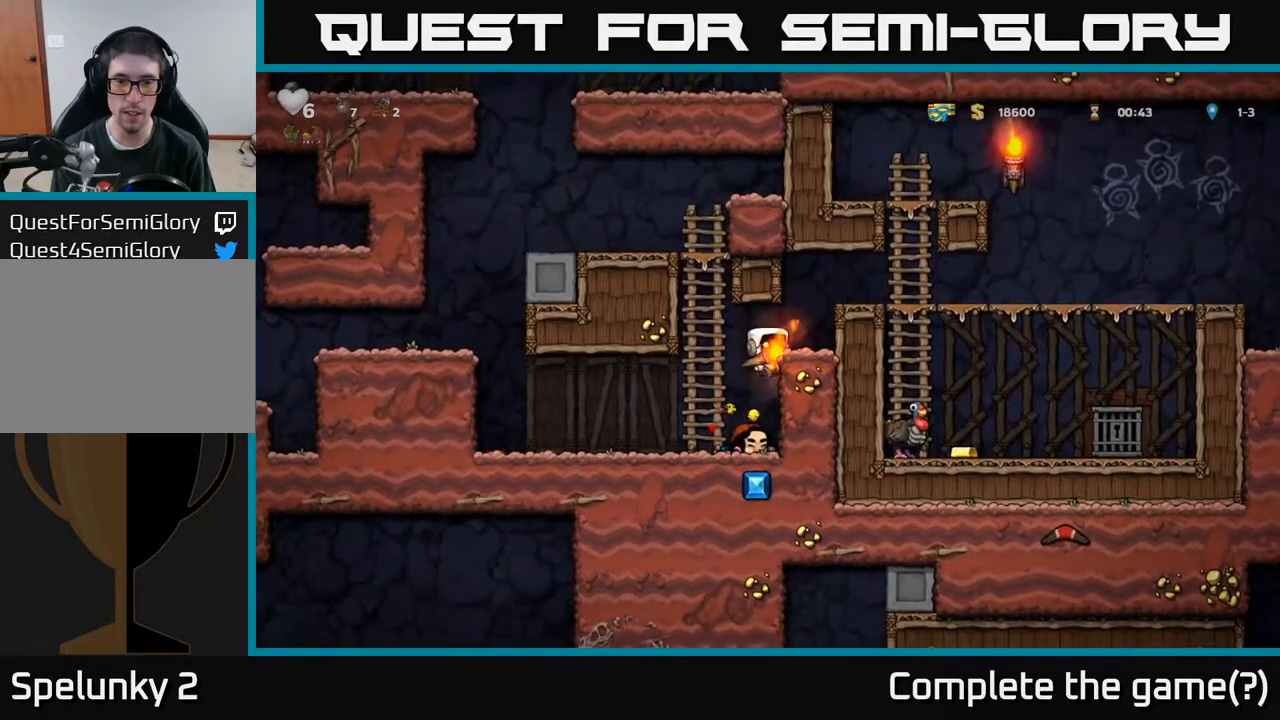
{"buttons": ["DPAD_RIGHT"], "left_stick": "center", "right_stick": "center", "events": [[83, "A", "up"], [233, "A", "down"], [367, "A", "up"]]}
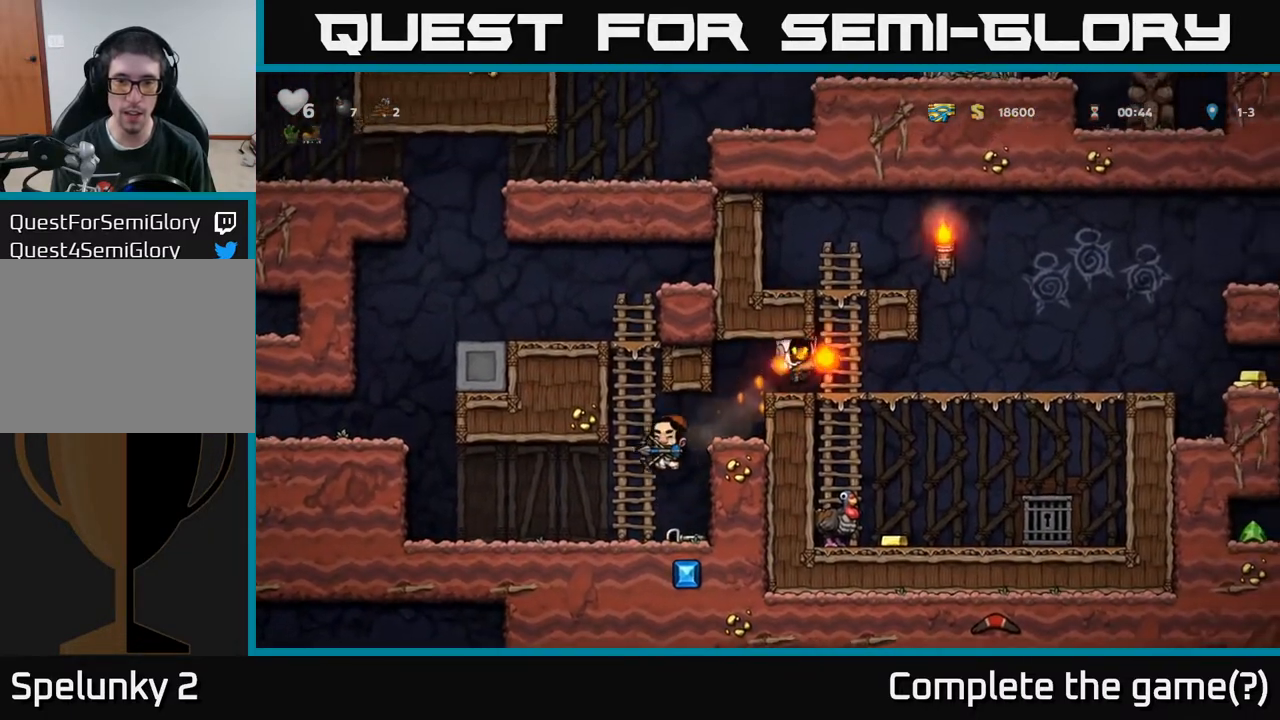
{"buttons": ["DPAD_UP"], "left_stick": "center", "right_stick": "center", "events": [[33, "DPAD_RIGHT", "up"], [200, "DPAD_LEFT", "down"], [200, "DPAD_UP", "down"], [367, "DPAD_LEFT", "up"]]}
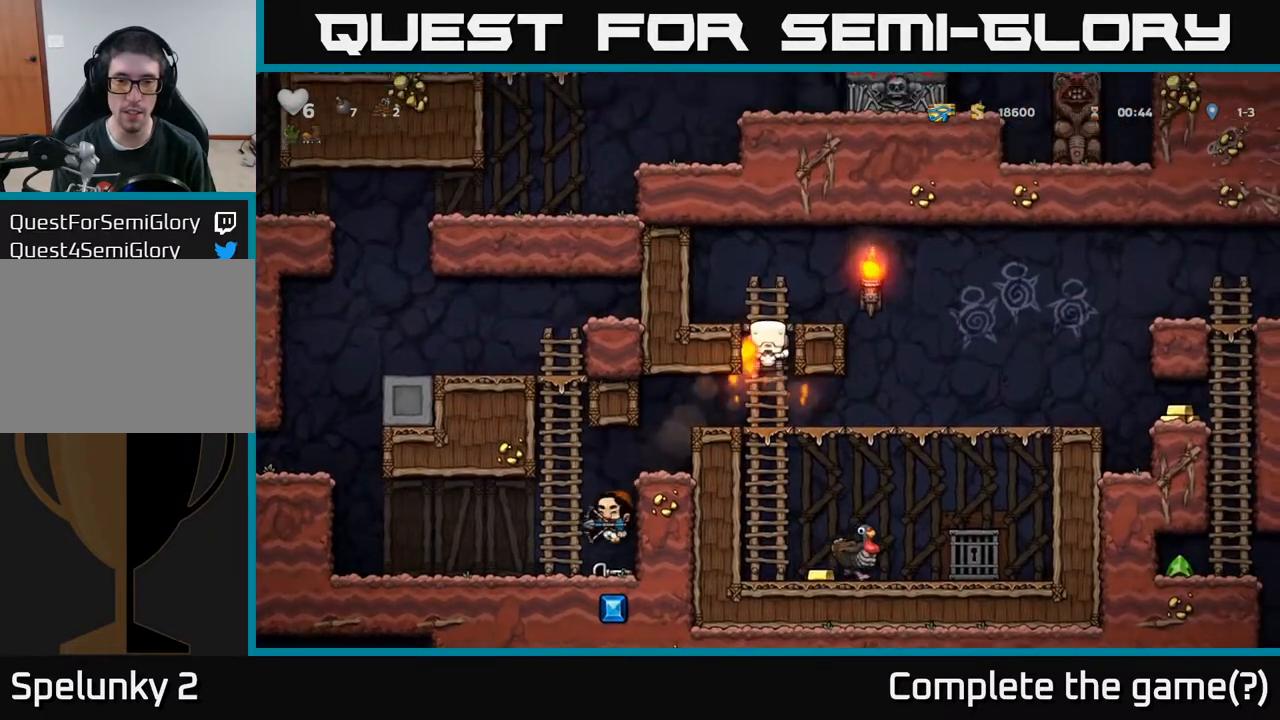
{"buttons": [], "left_stick": "center", "right_stick": "center", "events": [[300, "DPAD_UP", "up"]]}
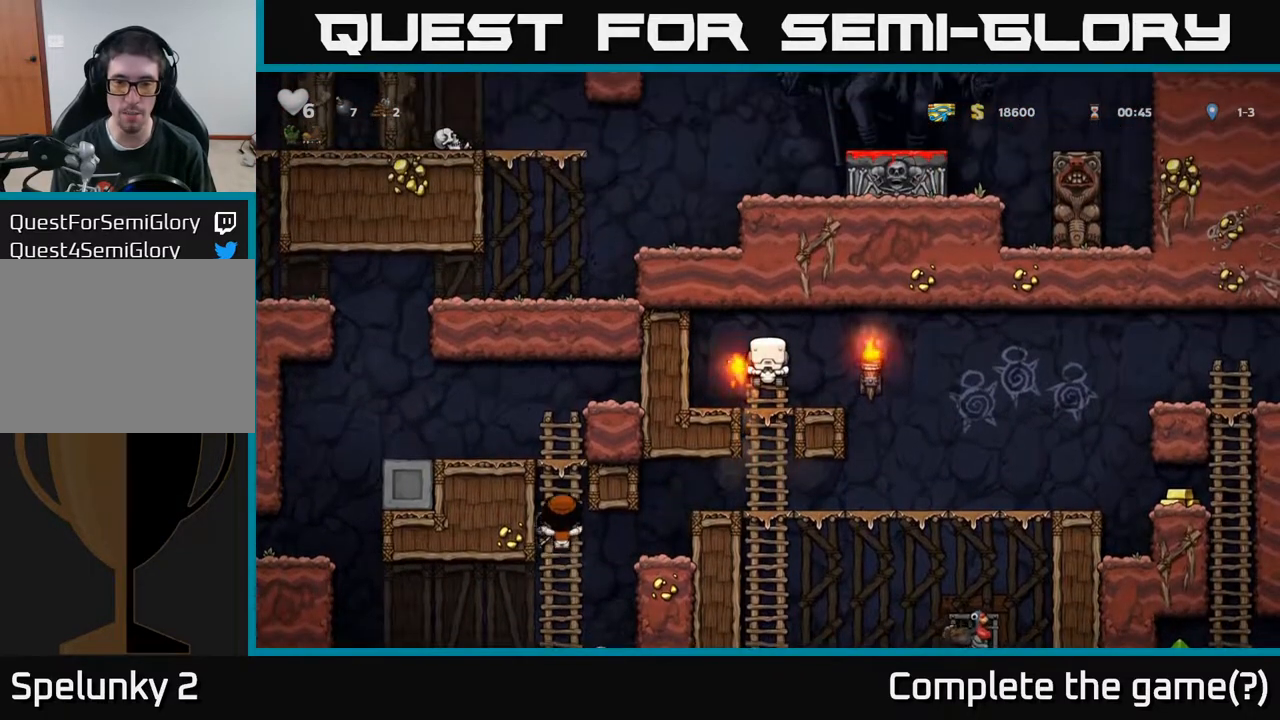
{"buttons": [], "left_stick": "center", "right_stick": "center", "events": []}